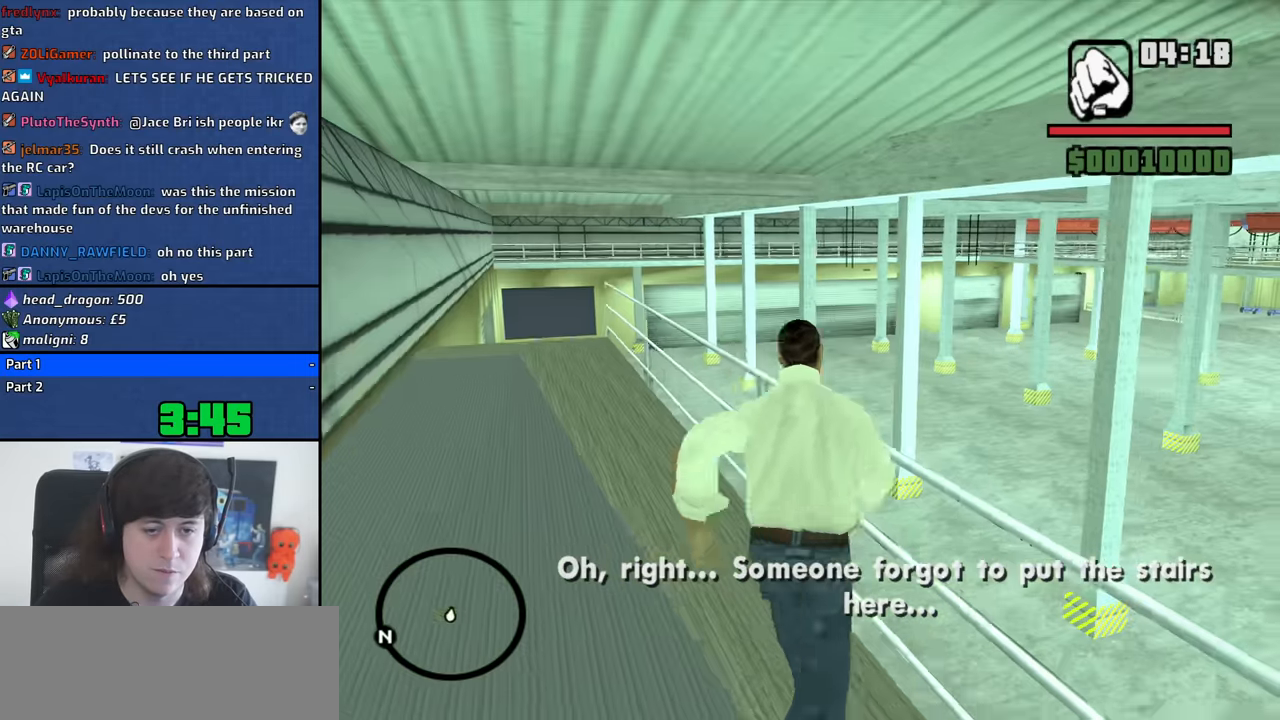
Gameplay with keyboard and mouse; each line is a JSON object with the keys and mouse buttons held at the frame after it. "events" lists presses ("down") and releases ("up") of "1", "2", "3", "4", "5", "6", "8", "a", "alt", "b", "c", "ctrl", "d", "down", "e", "escape", "f", "f1", "f2", "f3", "g", "h", "left", "n", "num2", "q", "r", "right", "s", "shift", "space", "t", "tab", "up", "v", "w", "x", "y", "z", "mouse_left", "mouse_middle", "mouse_right", "mouse_wheel_up" and "mouse_wheel_down" between this image and that frame as [ms after this image, input, new state], when the widget could be followed in between. "mouse_left", "mouse_middle", "mouse_right", "mouse_wheel_up", "mouse_wheel_down" = the "left", "middle", "right", "wheel_up", "wheel_down" buttons of the "mouse" list. No other keys are recorded. Mouse movement is not recorded.
{"keys": ["w"], "mouse": [], "events": [[183, "space", "down"], [233, "space", "up"], [283, "a", "up"], [366, "space", "down"], [466, "space", "up"]]}
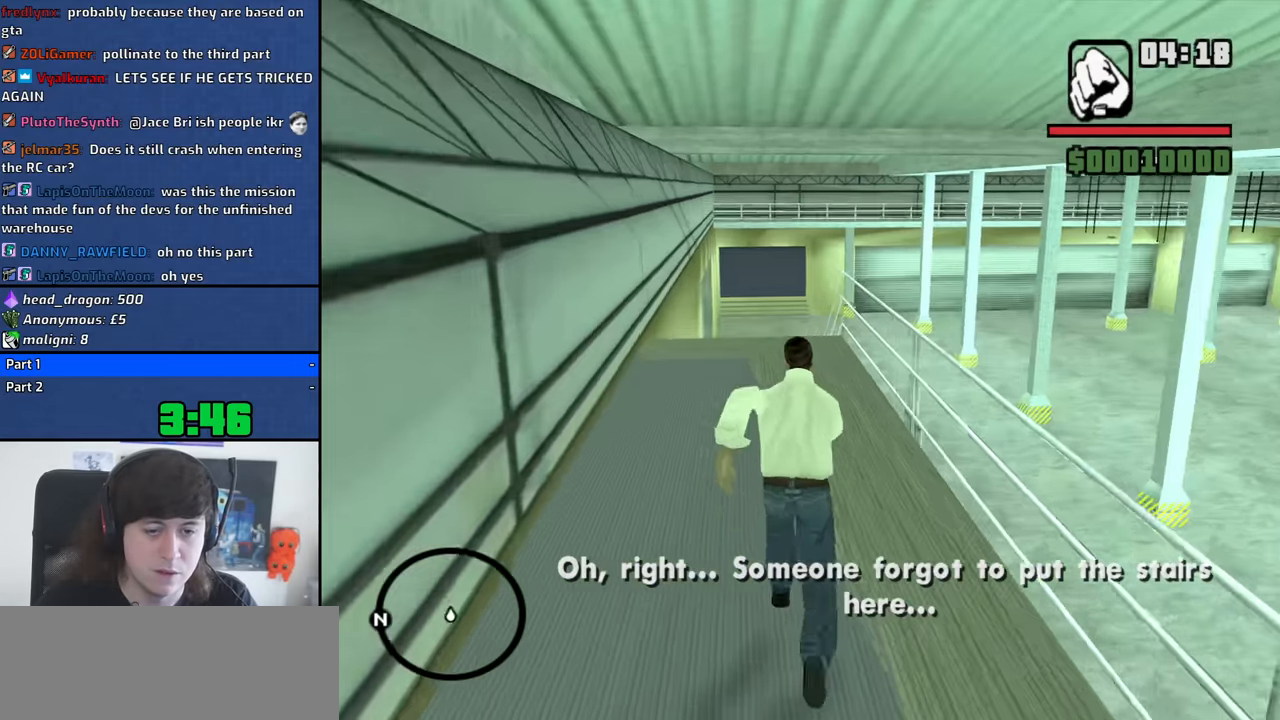
{"keys": ["a", "w"], "mouse": [], "events": [[116, "a", "down"], [116, "space", "down"], [150, "space", "up"], [300, "space", "down"], [350, "space", "up"]]}
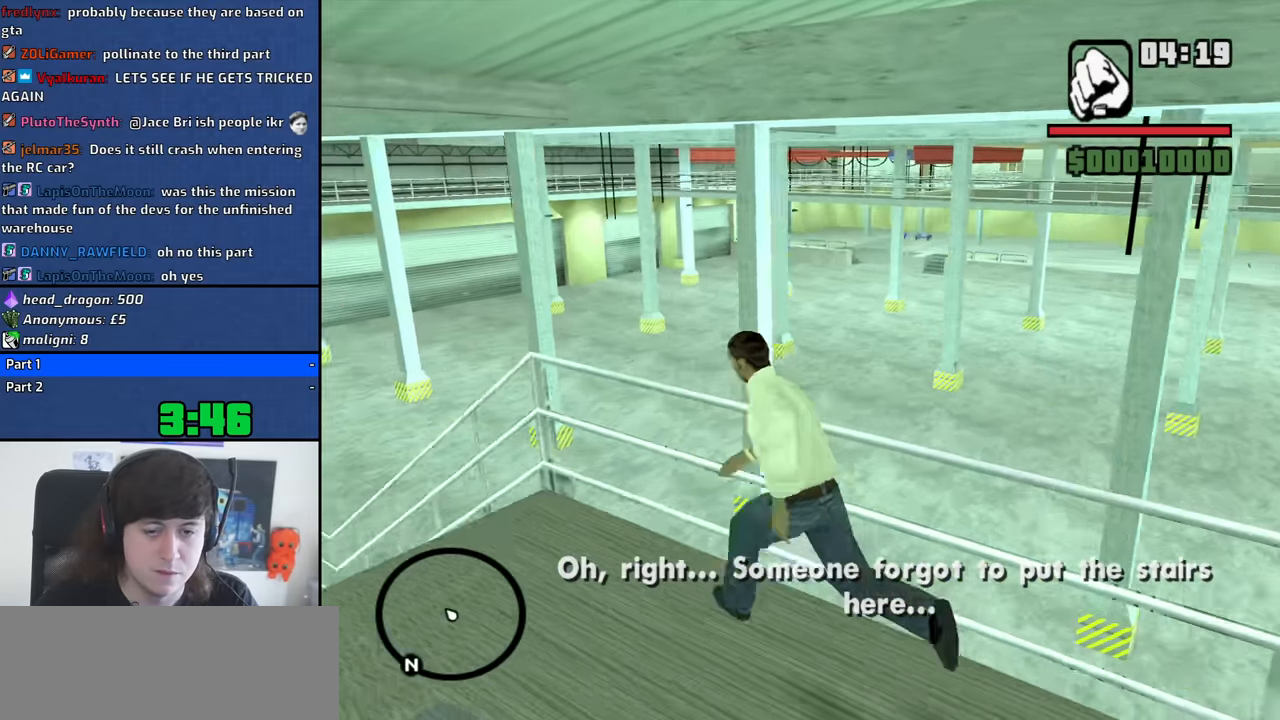
{"keys": ["a", "w"], "mouse": [], "events": []}
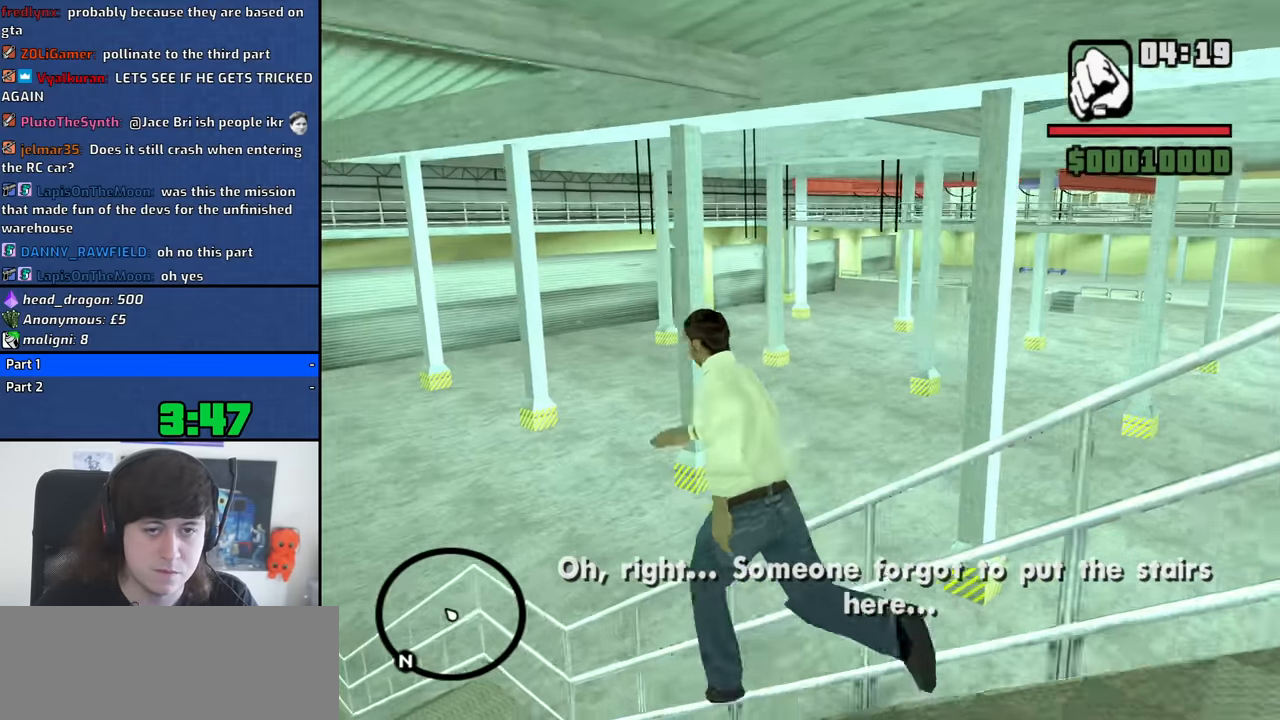
{"keys": ["a", "s"], "mouse": [], "events": [[233, "w", "up"], [333, "s", "down"]]}
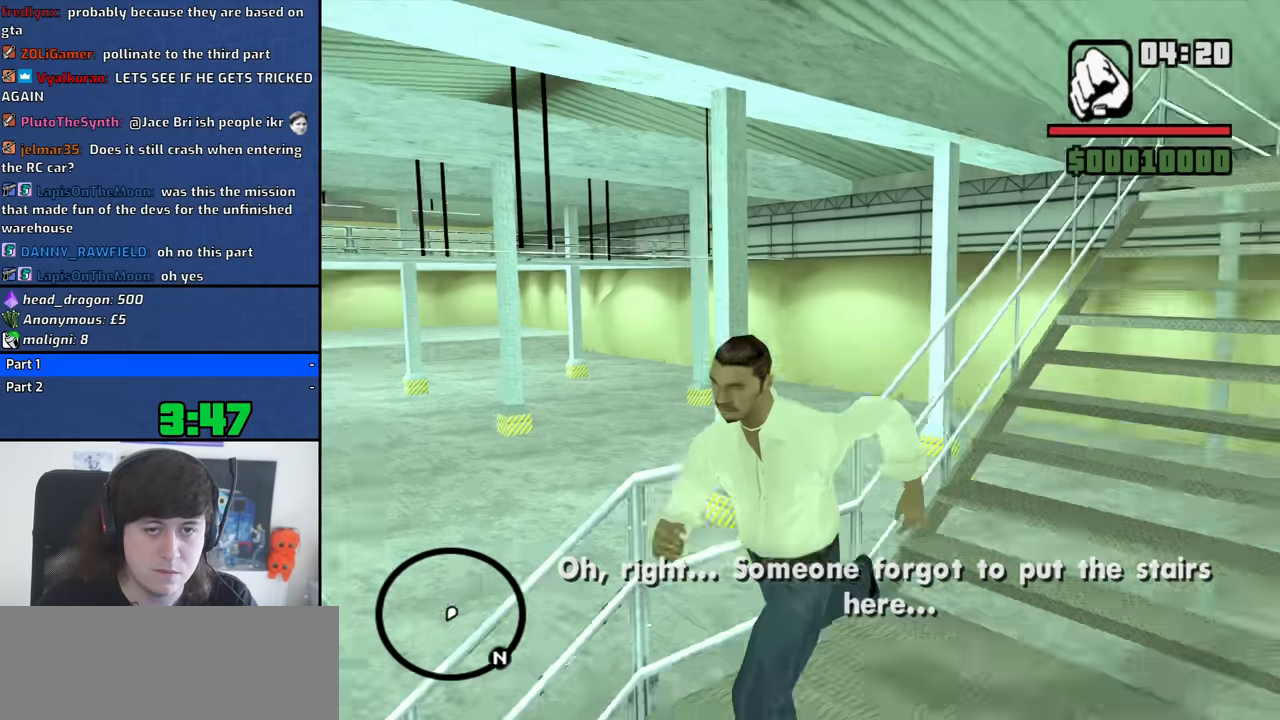
{"keys": ["a", "s"], "mouse": [], "events": []}
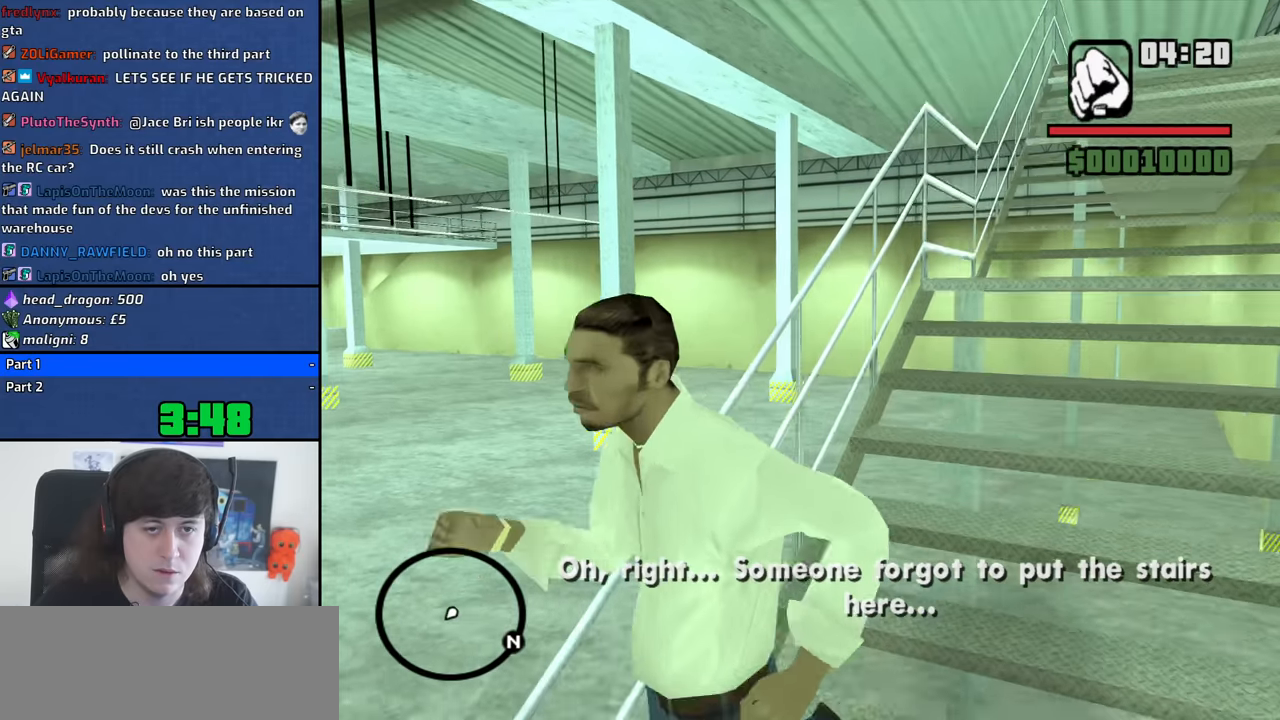
{"keys": ["a", "s"], "mouse": [], "events": []}
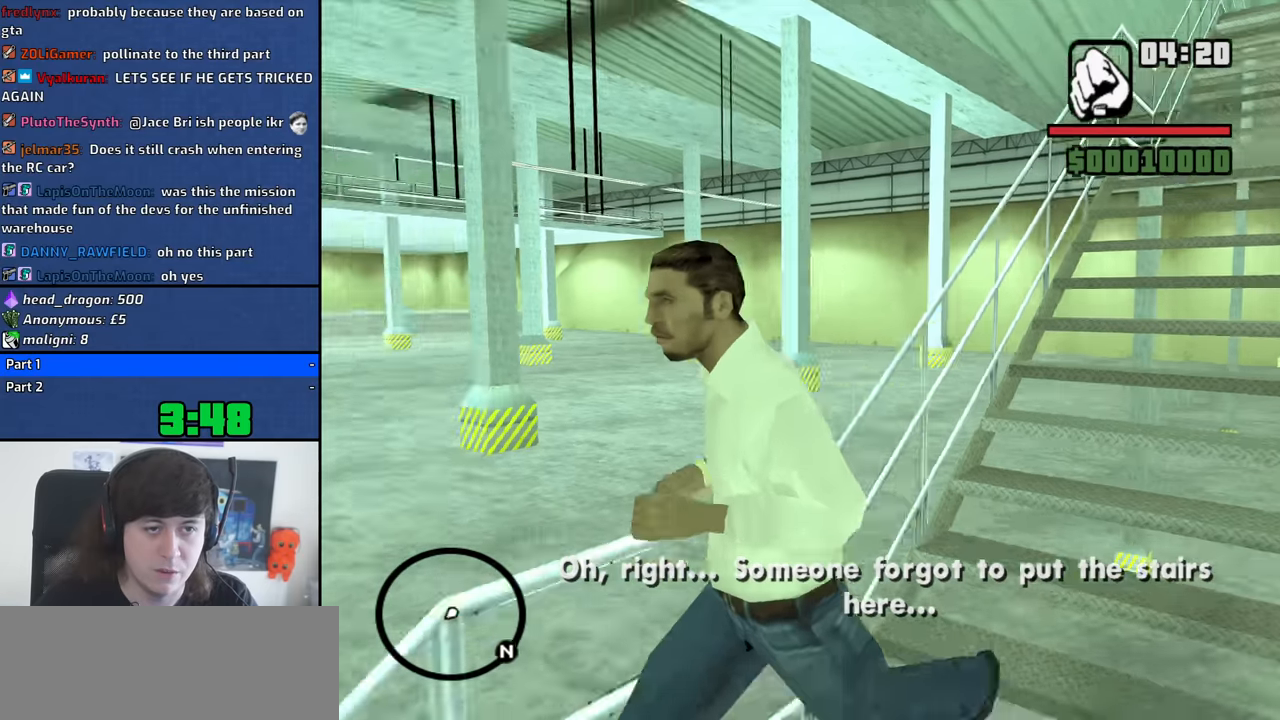
{"keys": ["a", "w"], "mouse": [], "events": [[50, "s", "up"], [184, "w", "down"]]}
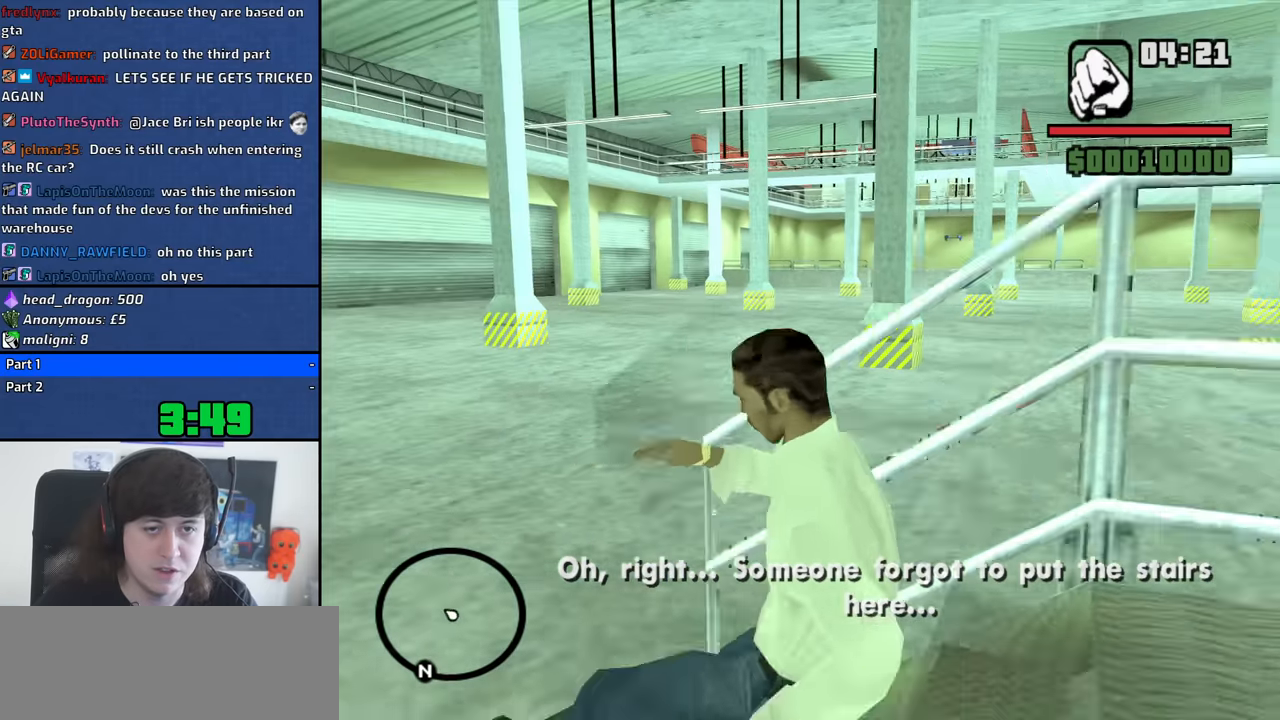
{"keys": ["a"], "mouse": [], "events": [[484, "w", "up"]]}
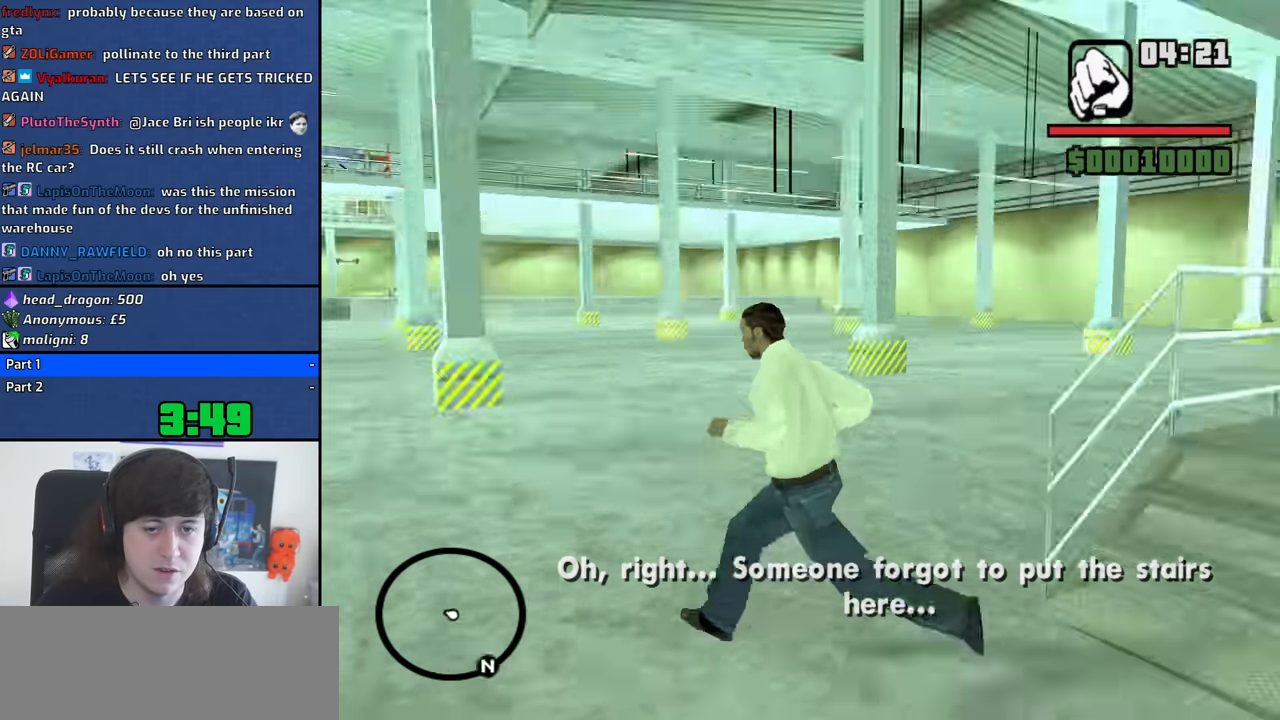
{"keys": ["a", "s"], "mouse": [], "events": [[117, "s", "down"]]}
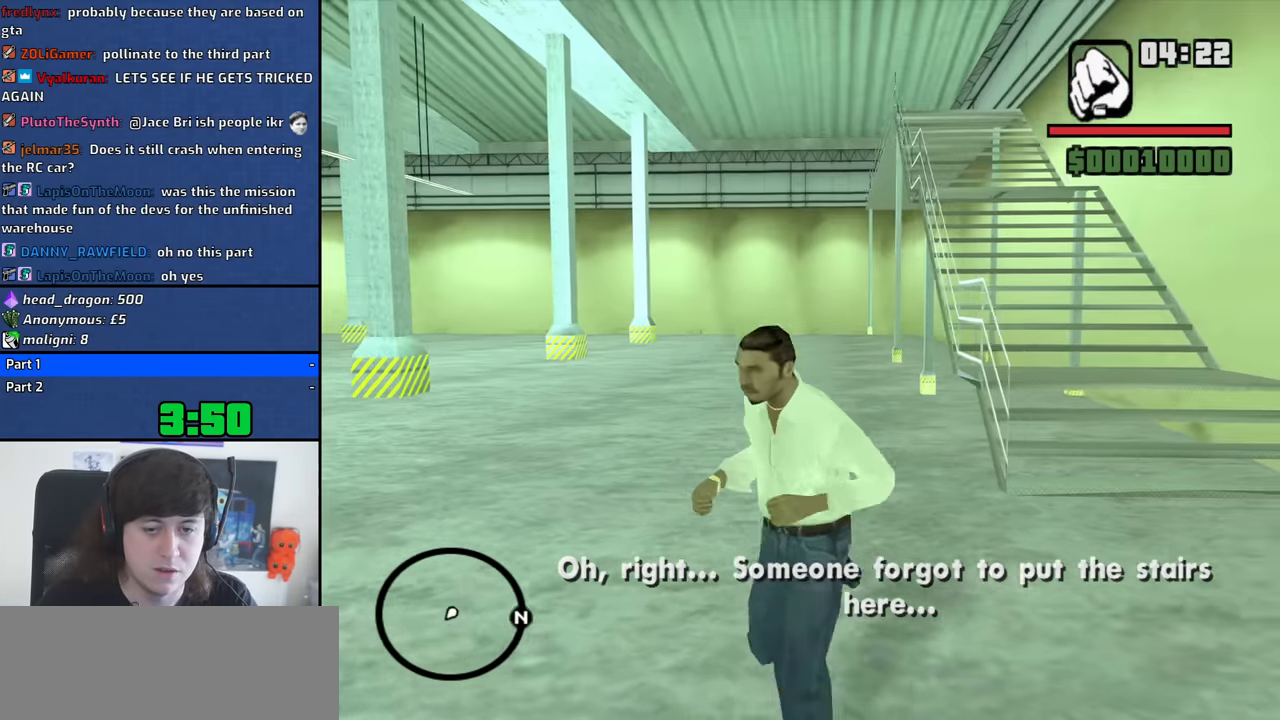
{"keys": ["a", "s"], "mouse": [], "events": []}
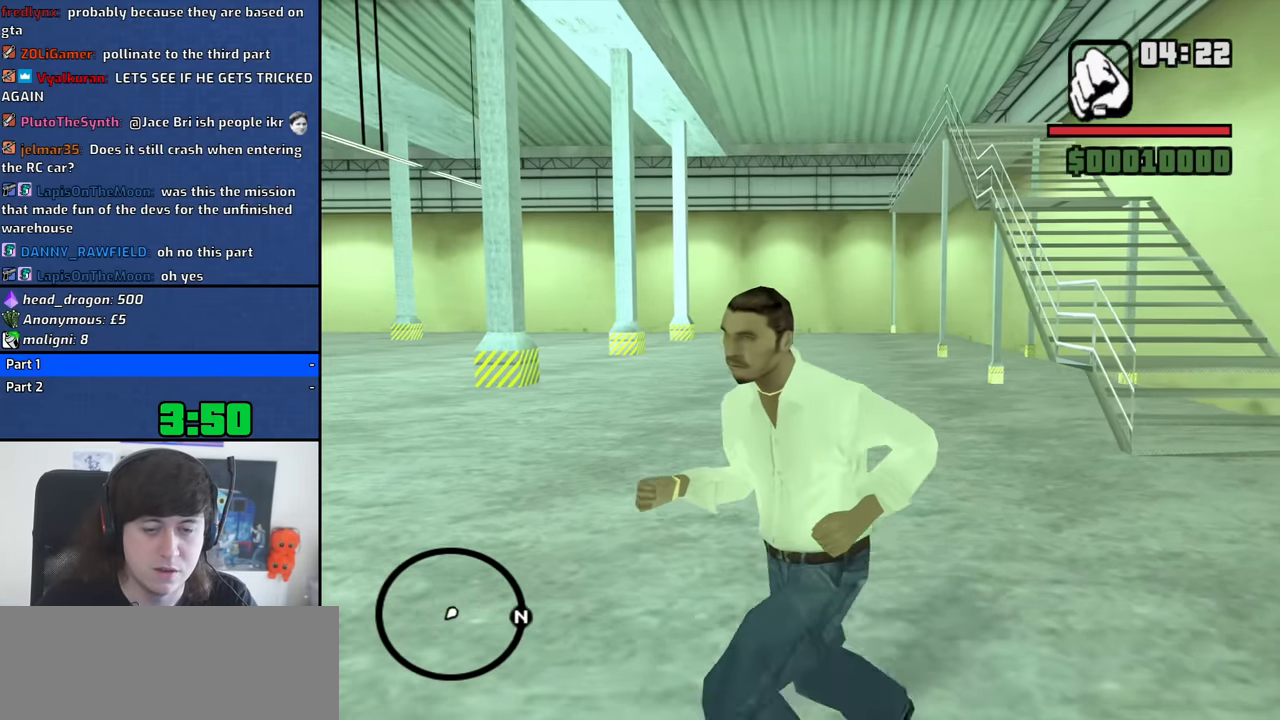
{"keys": ["a"], "mouse": [], "events": [[200, "s", "up"]]}
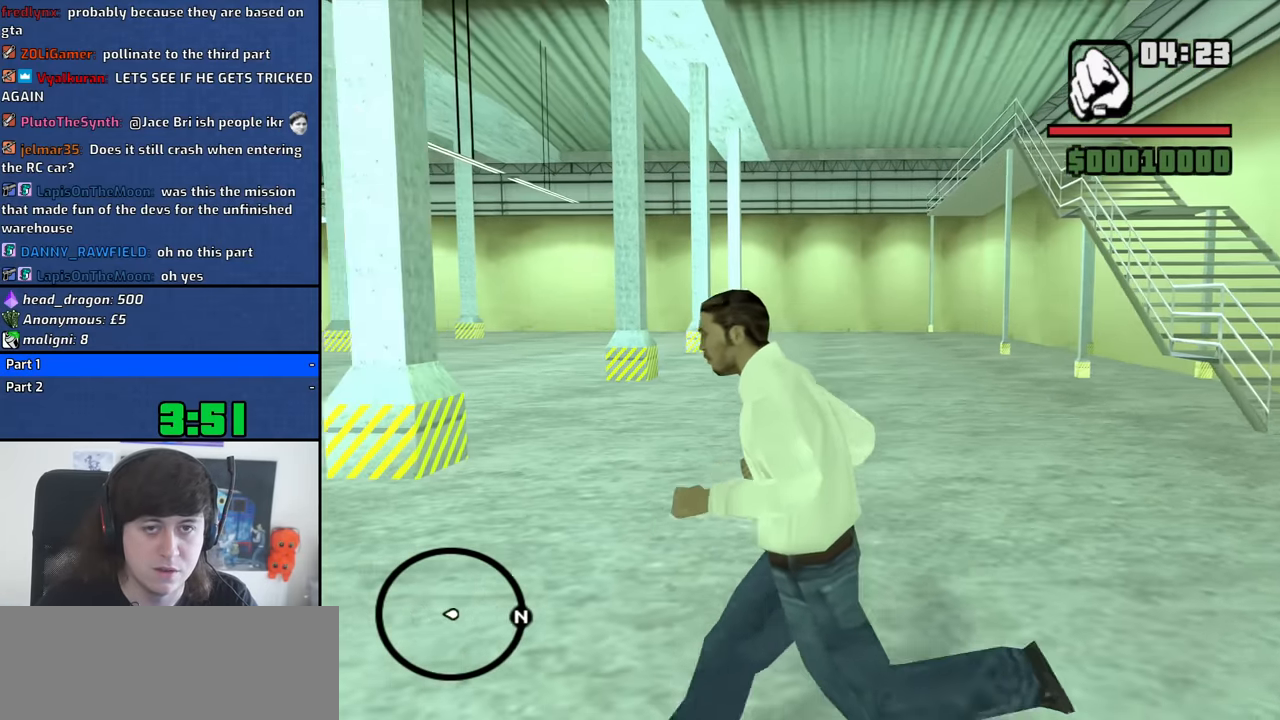
{"keys": ["w"], "mouse": [], "events": [[267, "w", "down"], [500, "a", "up"]]}
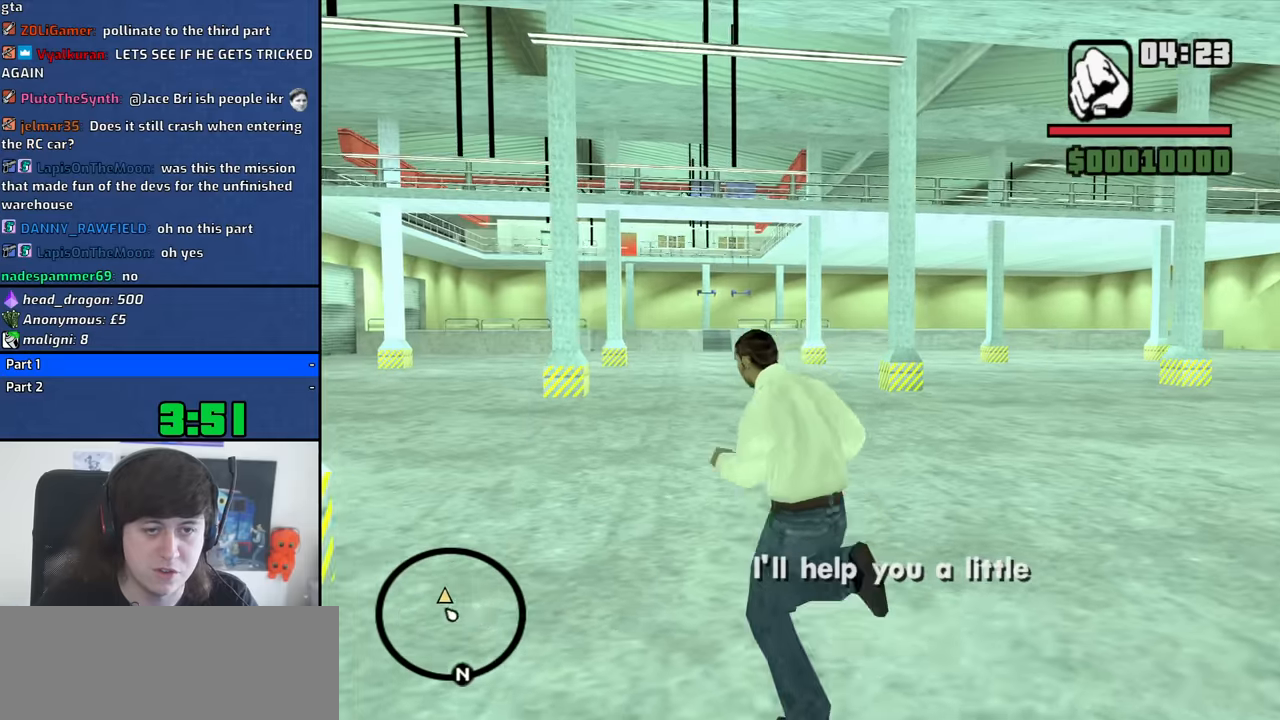
{"keys": ["d", "w"], "mouse": [], "events": [[467, "d", "down"]]}
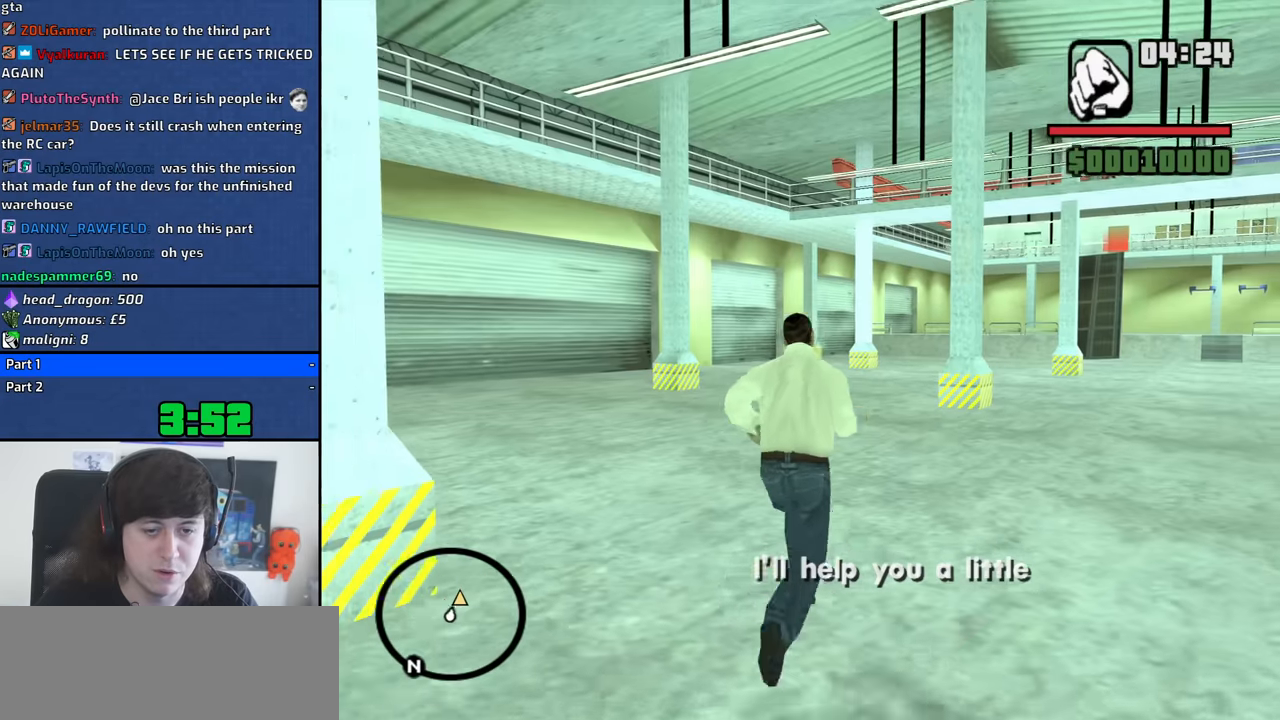
{"keys": ["d", "w"], "mouse": [], "events": [[67, "d", "up"], [250, "d", "down"]]}
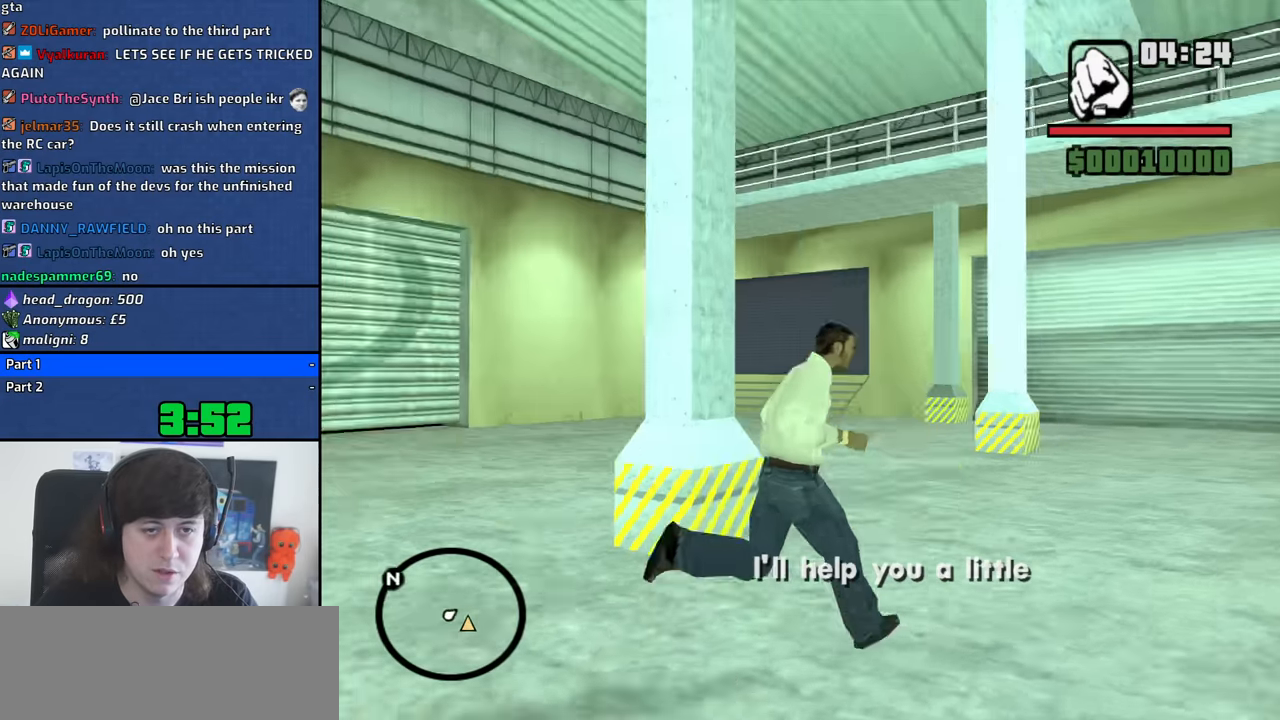
{"keys": ["d"], "mouse": [], "events": [[217, "w", "up"]]}
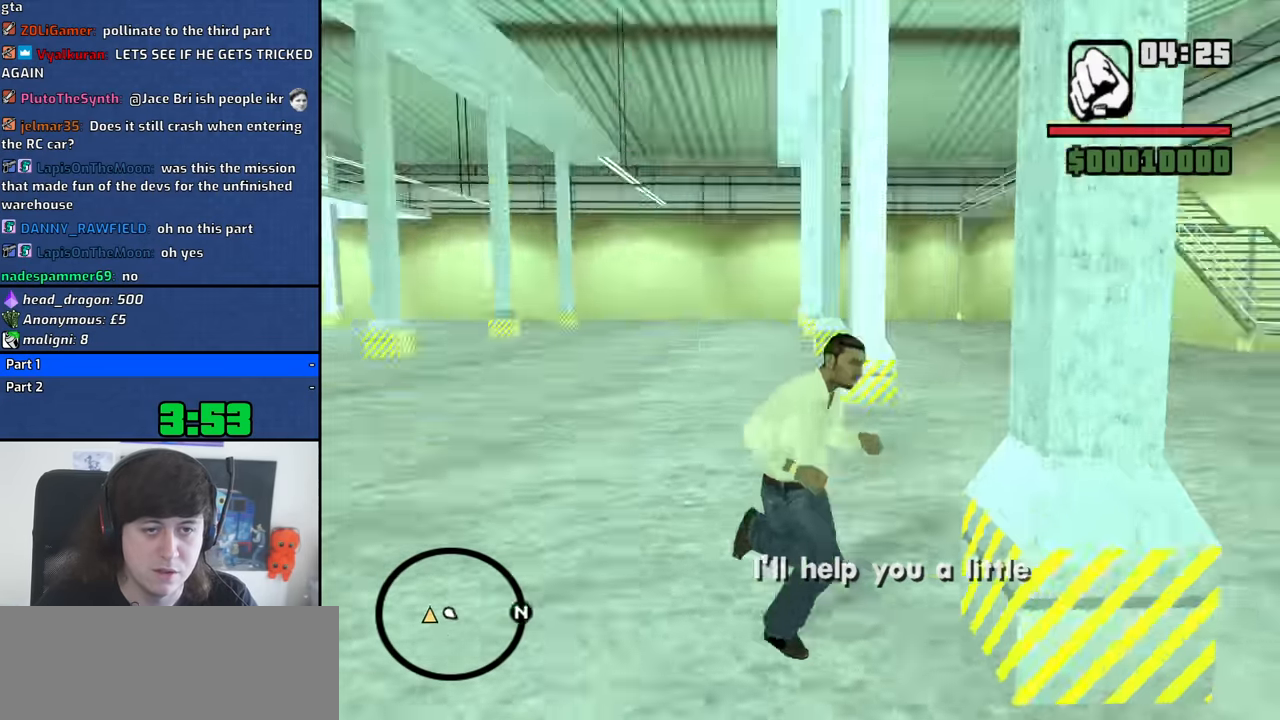
{"keys": ["a", "w"], "mouse": [], "events": [[100, "d", "up"], [100, "s", "down"], [134, "a", "down"], [284, "s", "up"], [417, "w", "down"]]}
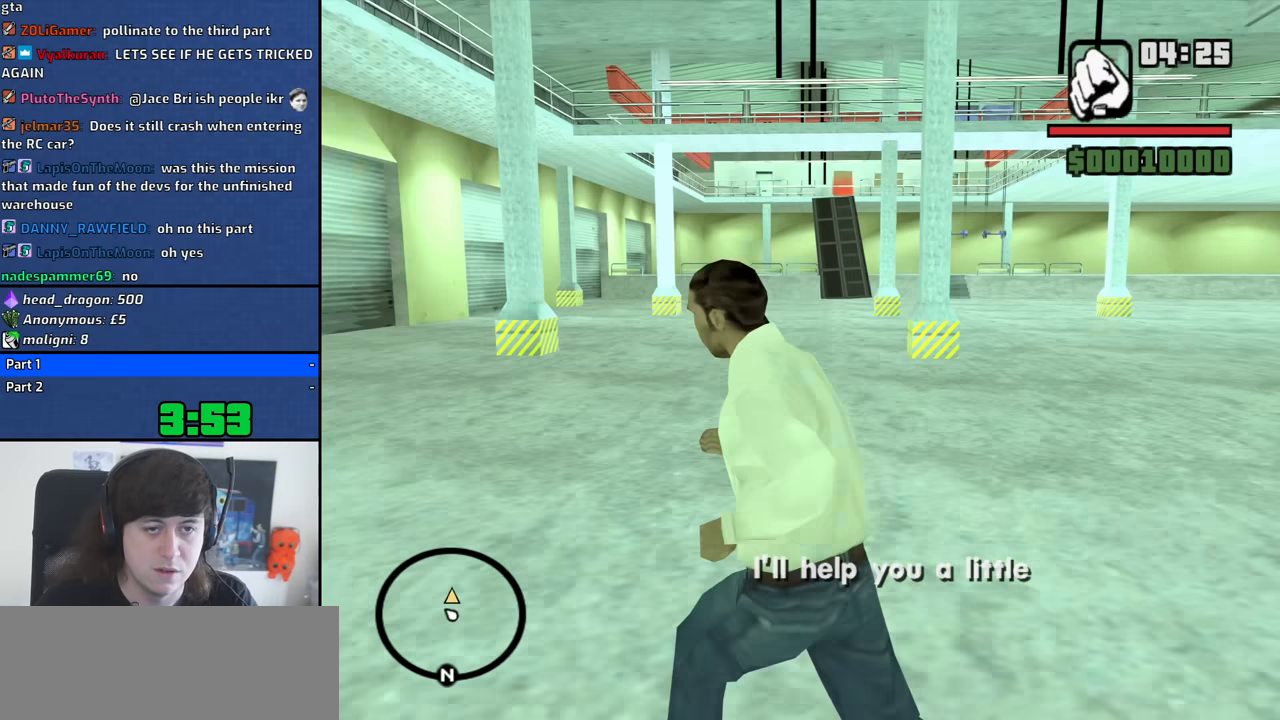
{"keys": ["w"], "mouse": [], "events": [[17, "a", "up"], [384, "space", "down"], [434, "space", "up"]]}
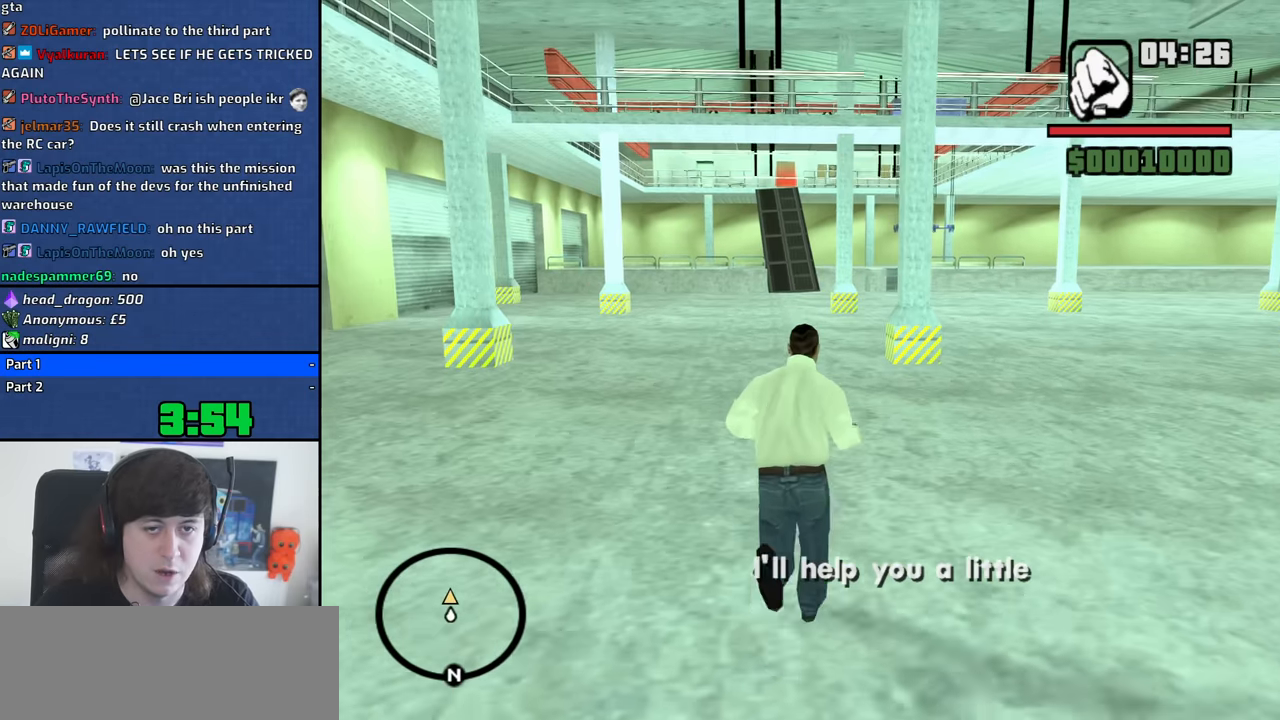
{"keys": ["w"], "mouse": [], "events": [[84, "space", "down"], [117, "space", "up"], [267, "space", "down"], [317, "space", "up"], [450, "space", "down"], [500, "space", "up"]]}
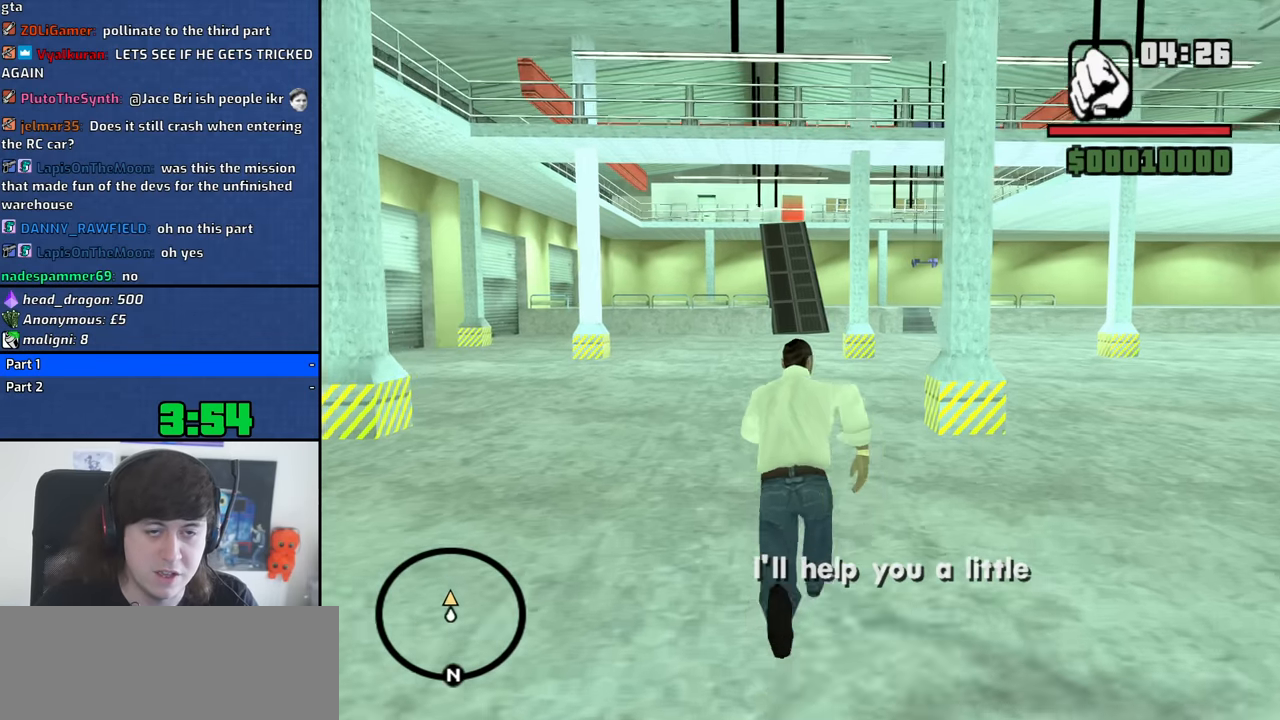
{"keys": ["w"], "mouse": [], "events": [[134, "space", "down"], [184, "space", "up"], [334, "space", "down"], [367, "space", "up"]]}
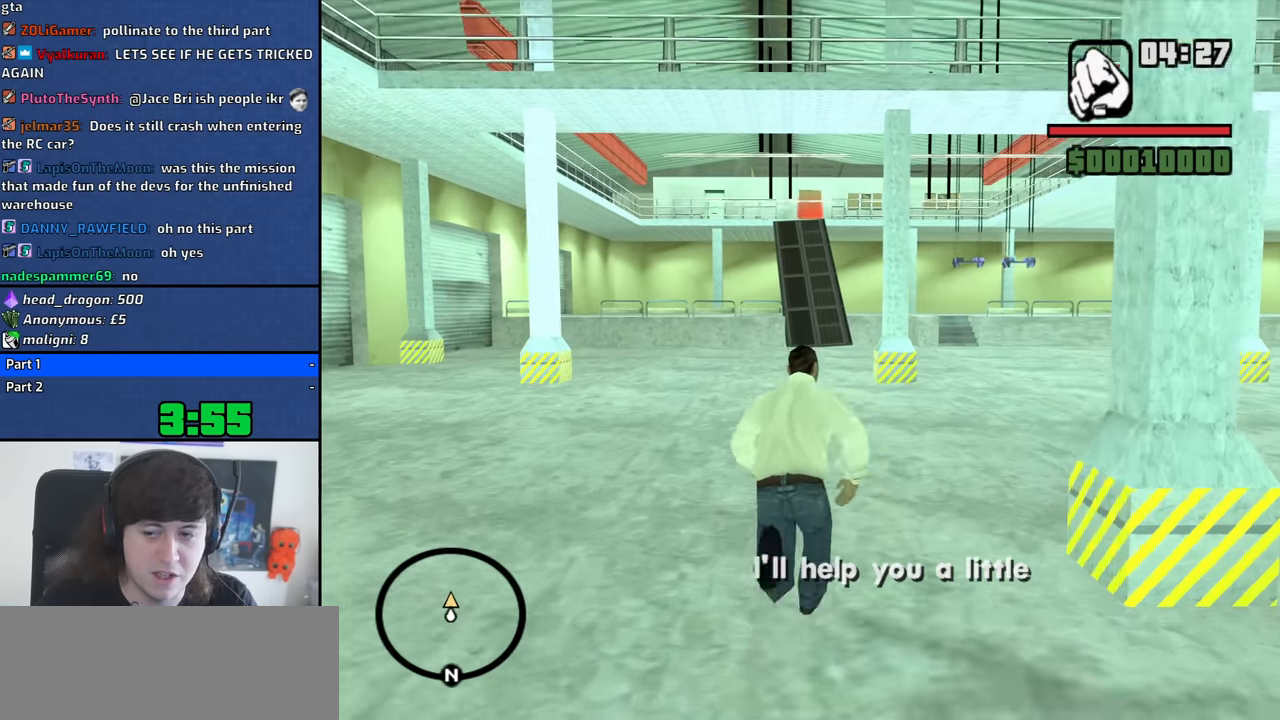
{"keys": ["w"], "mouse": [], "events": [[17, "space", "down"], [67, "space", "up"], [200, "space", "down"], [250, "space", "up"], [384, "space", "down"], [434, "space", "up"]]}
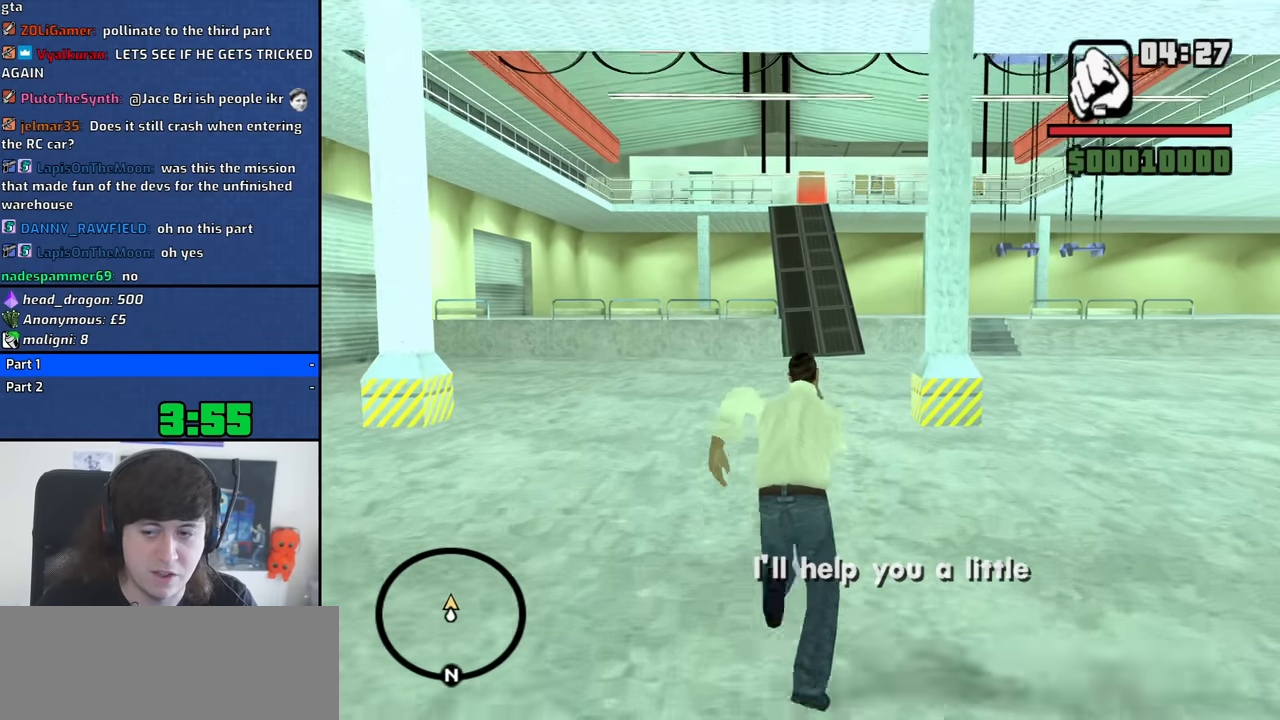
{"keys": ["space", "w"], "mouse": [], "events": [[84, "space", "down"], [117, "space", "up"], [267, "space", "down"], [317, "space", "up"], [450, "space", "down"]]}
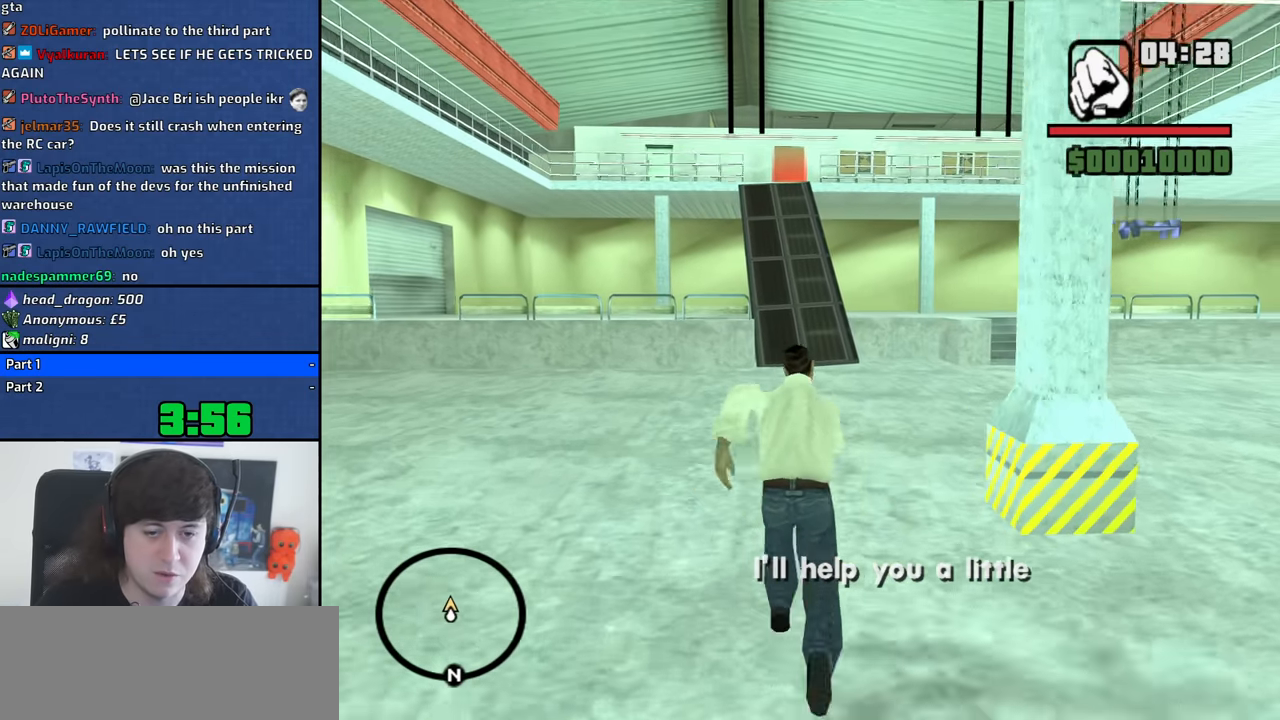
{"keys": ["w"], "mouse": [], "events": [[50, "space", "up"], [134, "space", "down"], [234, "space", "up"], [367, "space", "down"], [417, "space", "up"]]}
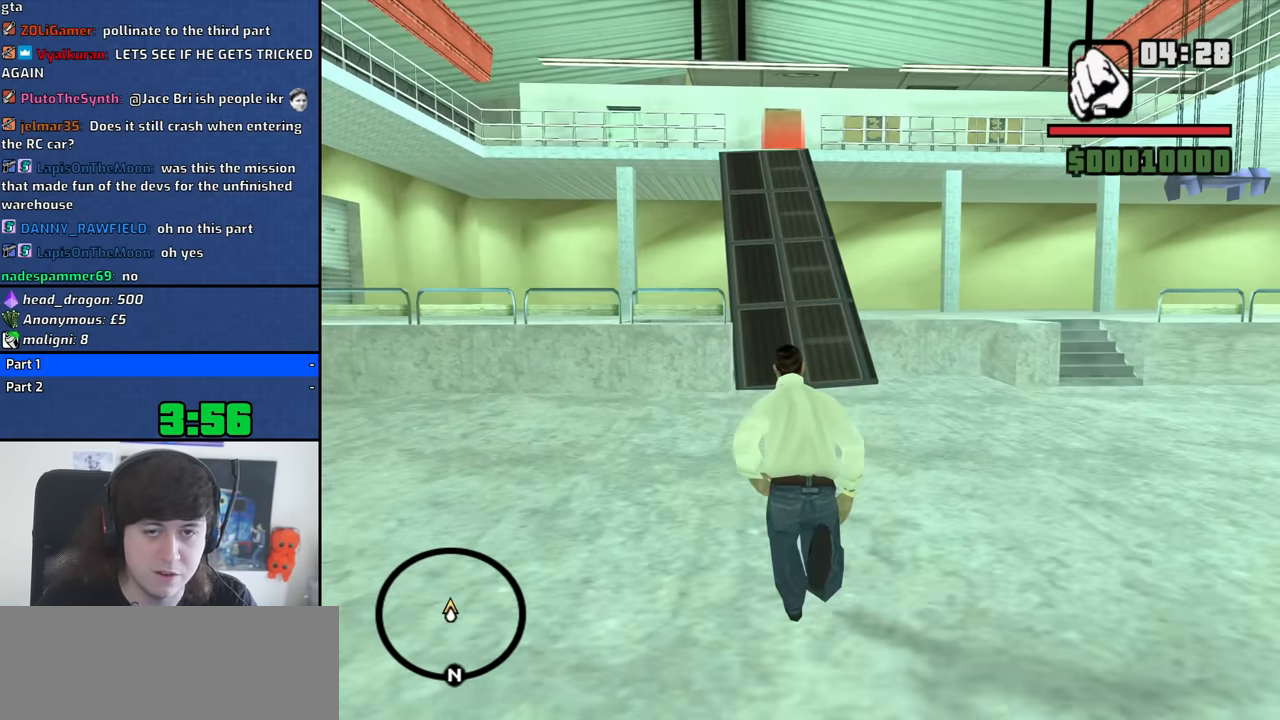
{"keys": ["space", "w"], "mouse": [], "events": [[67, "space", "down"], [100, "space", "up"], [250, "space", "down"], [350, "space", "up"], [434, "space", "down"]]}
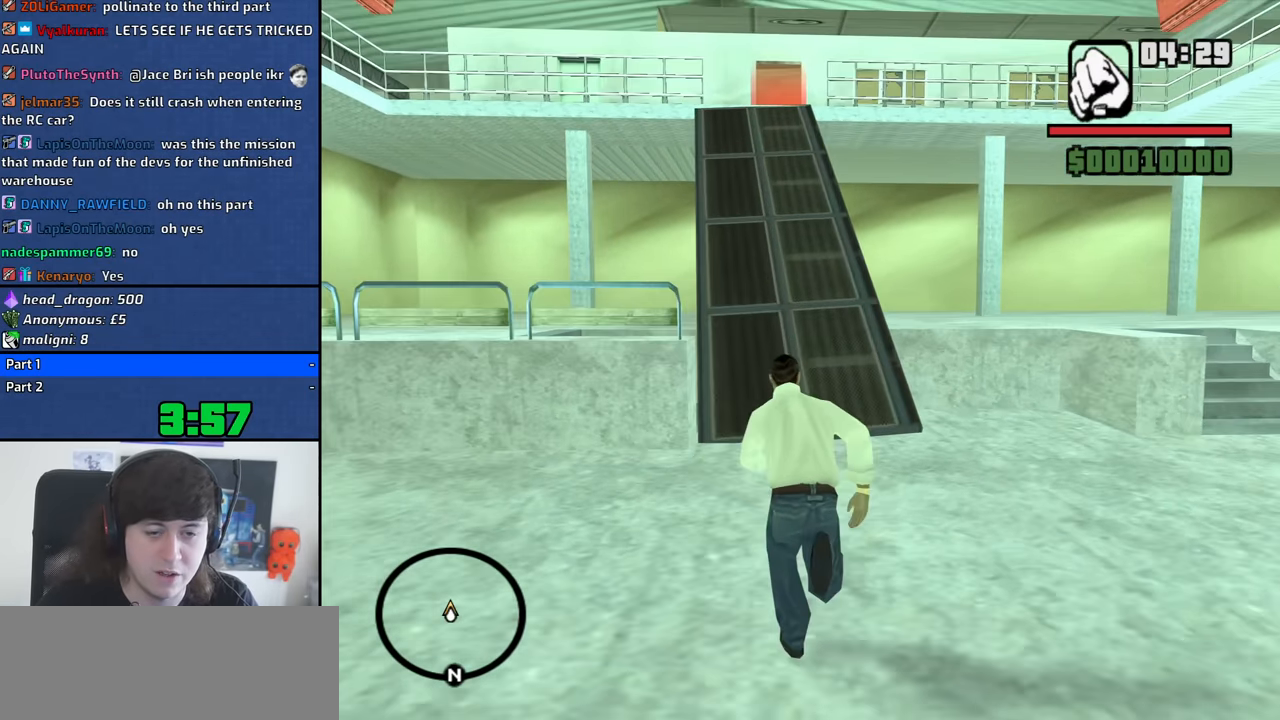
{"keys": ["w"], "mouse": [], "events": [[34, "space", "up"]]}
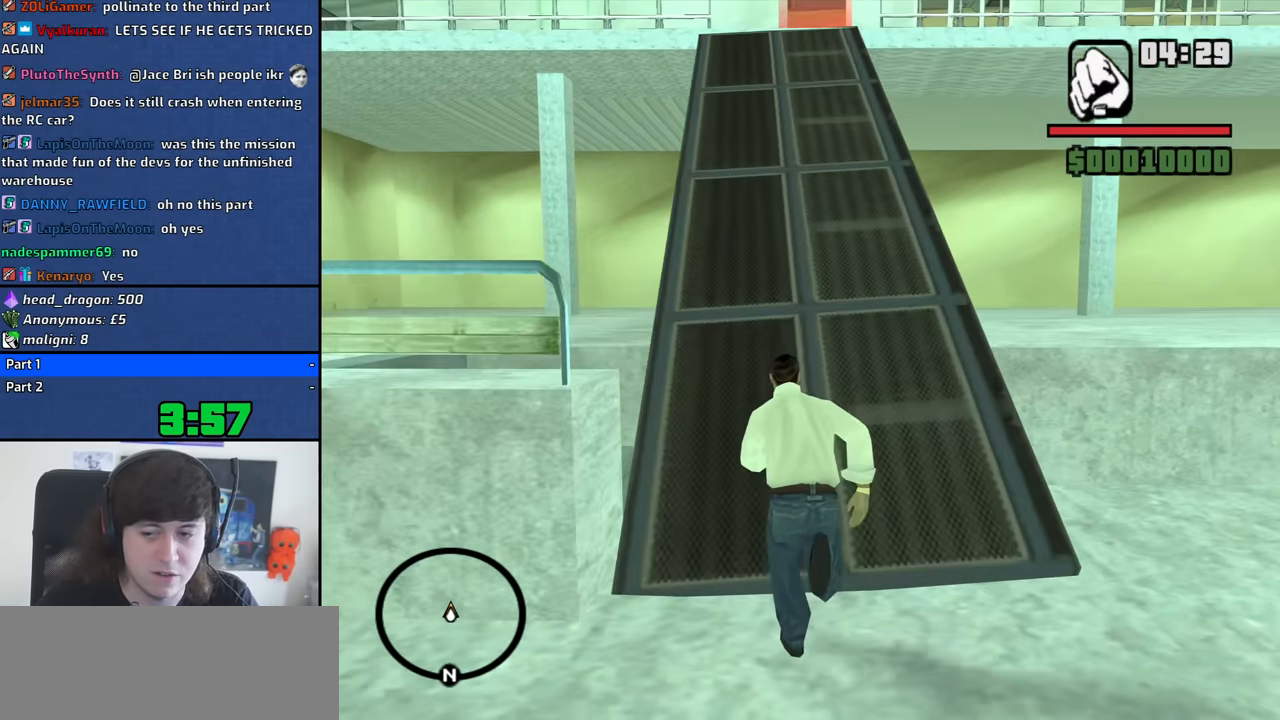
{"keys": ["w"], "mouse": [], "events": []}
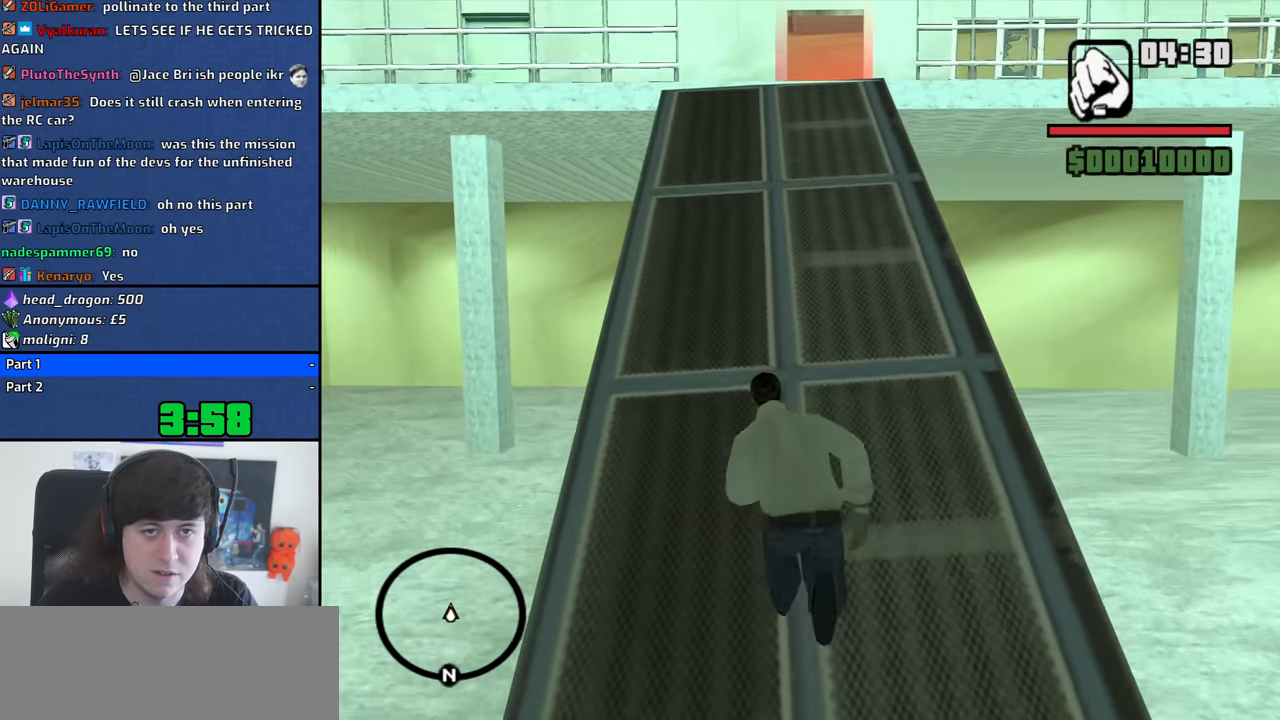
{"keys": ["w"], "mouse": [], "events": [[250, "mouse_wheel_up", "down"], [300, "mouse_wheel_up", "up"]]}
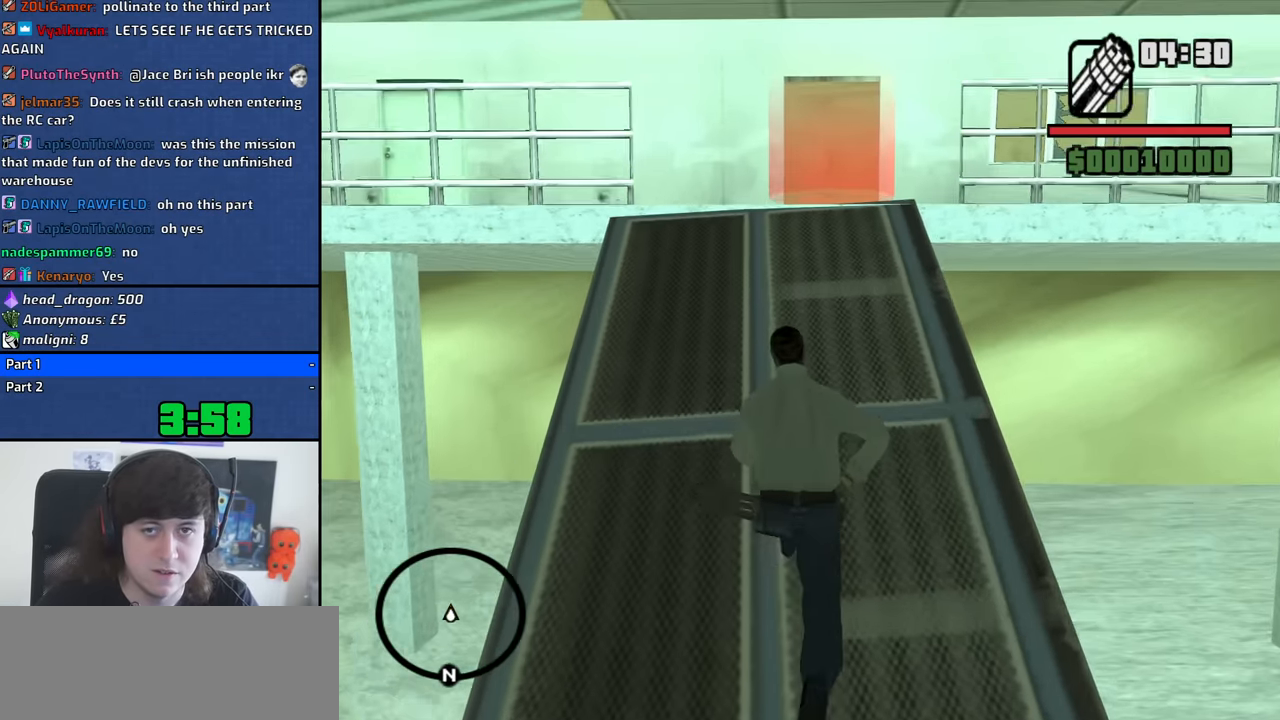
{"keys": ["w"], "mouse": [], "events": []}
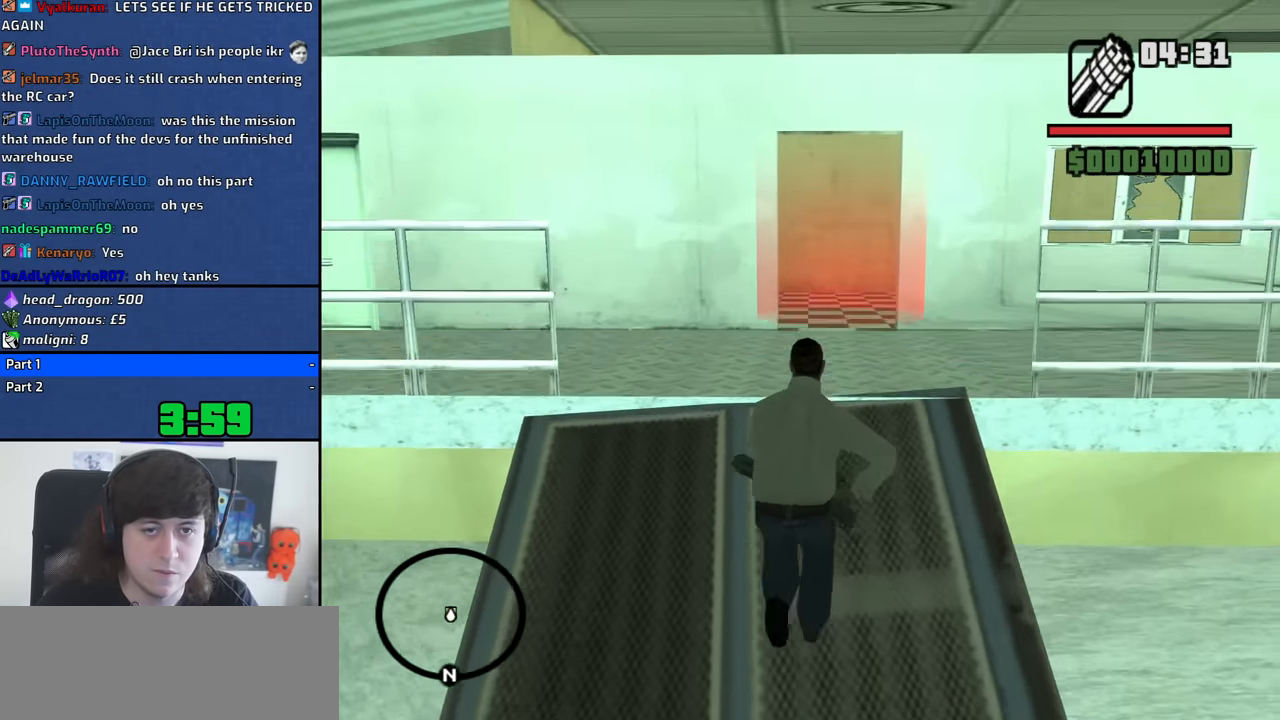
{"keys": ["a", "w"], "mouse": [], "events": [[333, "a", "down"]]}
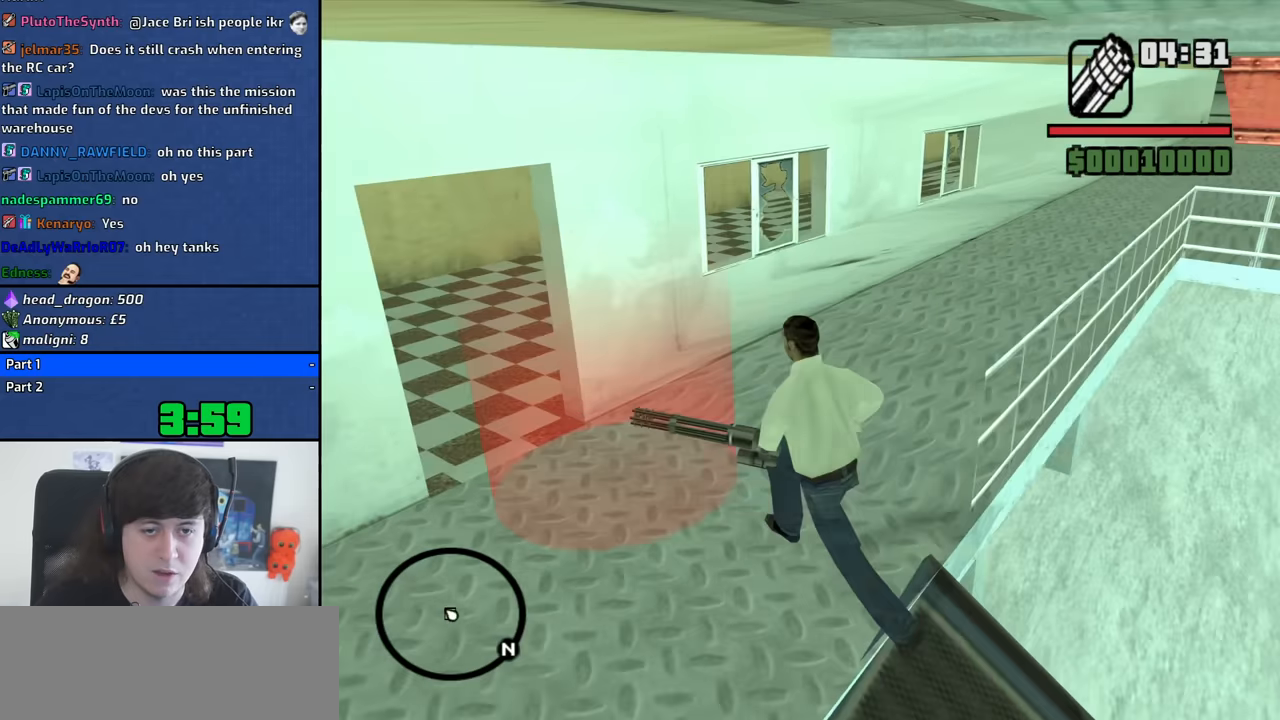
{"keys": [], "mouse": [], "events": [[200, "w", "up"], [250, "a", "up"]]}